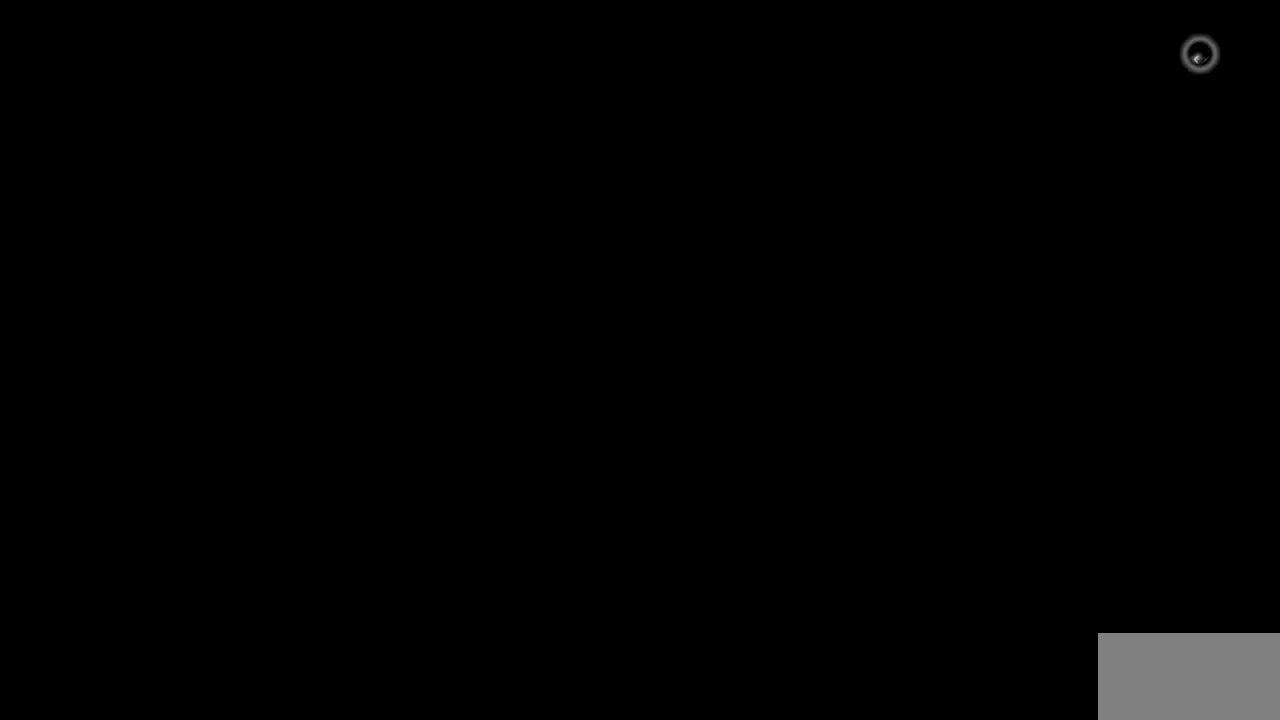
Gameplay with a controller (PlayStation layout); each line is a JSON object with the inputs held at the frame after it. "events" lists button and stick changes between this image and that frame as [ms after this image, input, new state], when the widget could be followed in between.
{"buttons": [], "left_stick": "center", "right_stick": "center", "events": []}
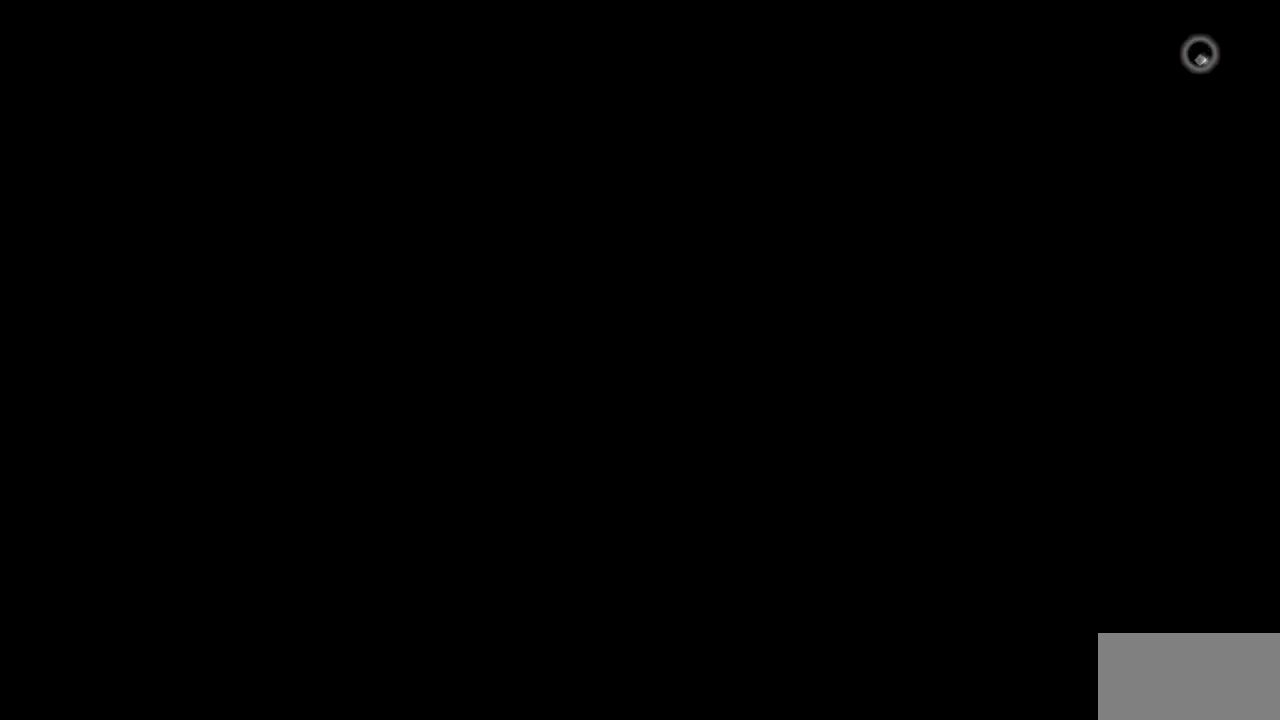
{"buttons": ["CROSS"], "left_stick": "center", "right_stick": "center", "events": [[484, "CROSS", "down"]]}
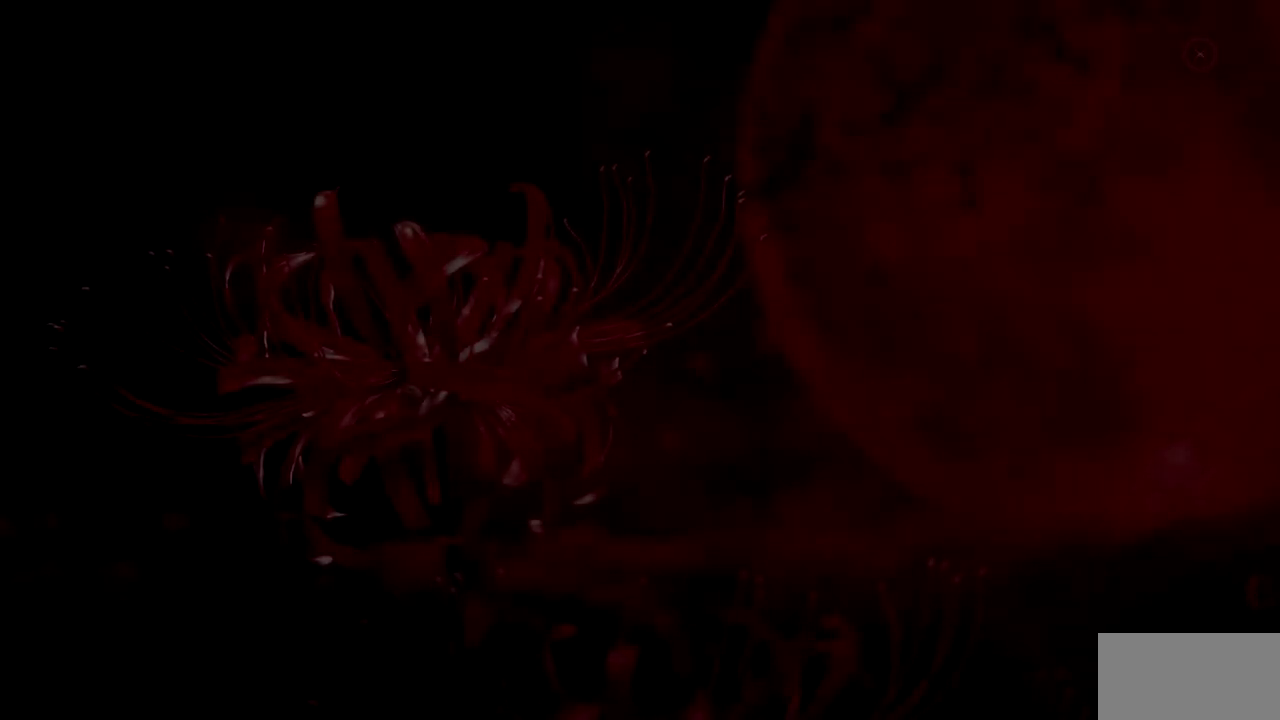
{"buttons": ["CROSS"], "left_stick": "center", "right_stick": "center", "events": [[133, "CROSS", "up"], [183, "CROSS", "down"], [367, "CROSS", "up"], [417, "CROSS", "down"]]}
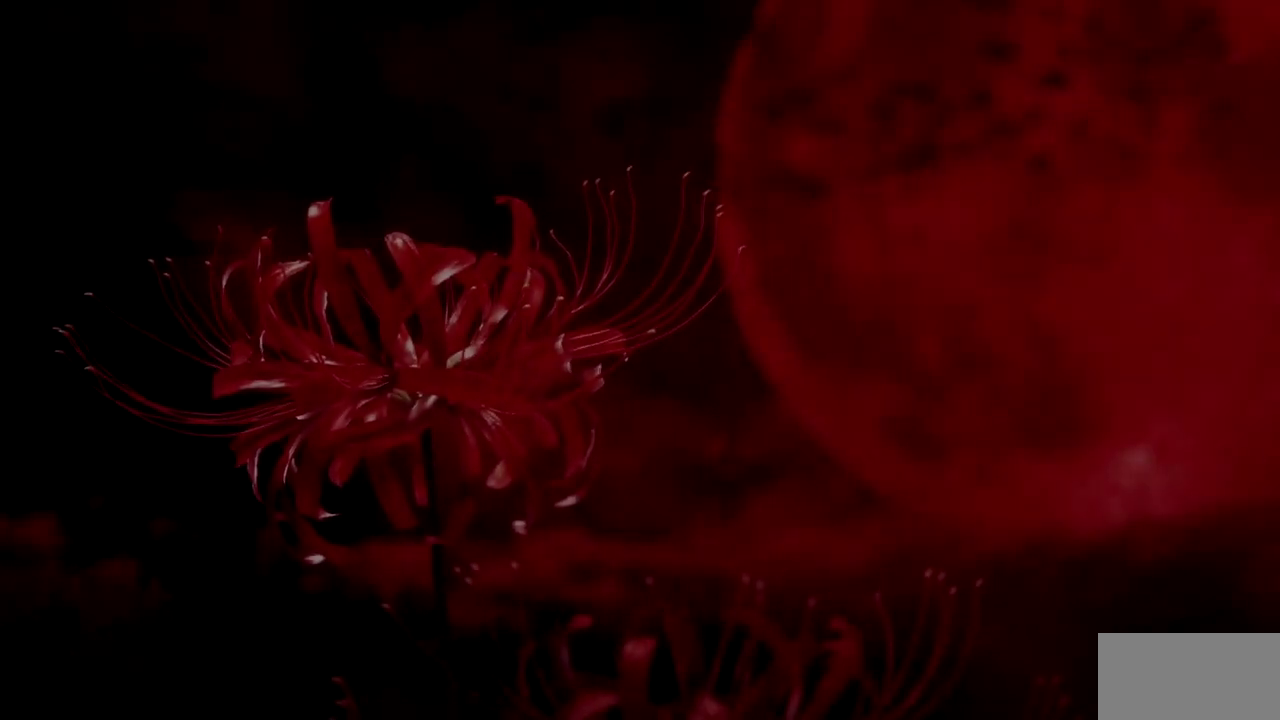
{"buttons": ["CROSS"], "left_stick": "center", "right_stick": "center", "events": [[84, "CROSS", "up"], [150, "CROSS", "down"], [284, "CROSS", "up"], [384, "CROSS", "down"]]}
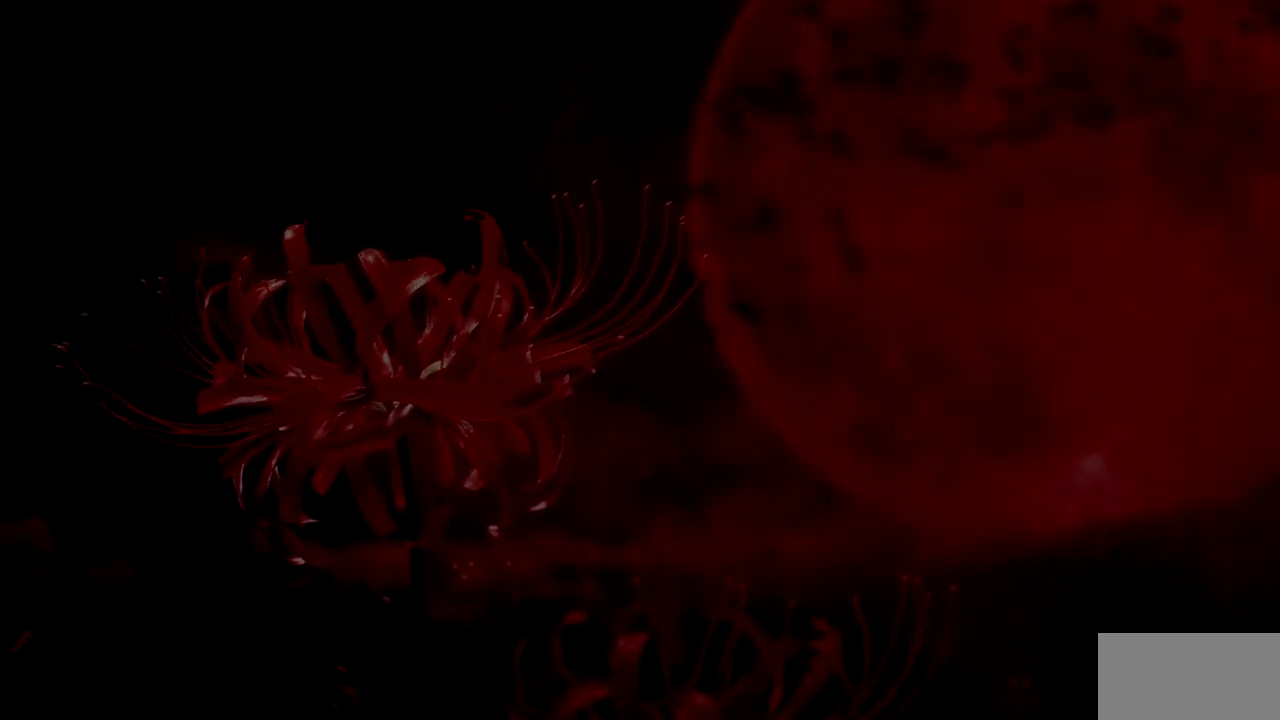
{"buttons": [], "left_stick": "center", "right_stick": "center", "events": [[16, "CROSS", "up"], [100, "CROSS", "down"], [233, "CROSS", "up"]]}
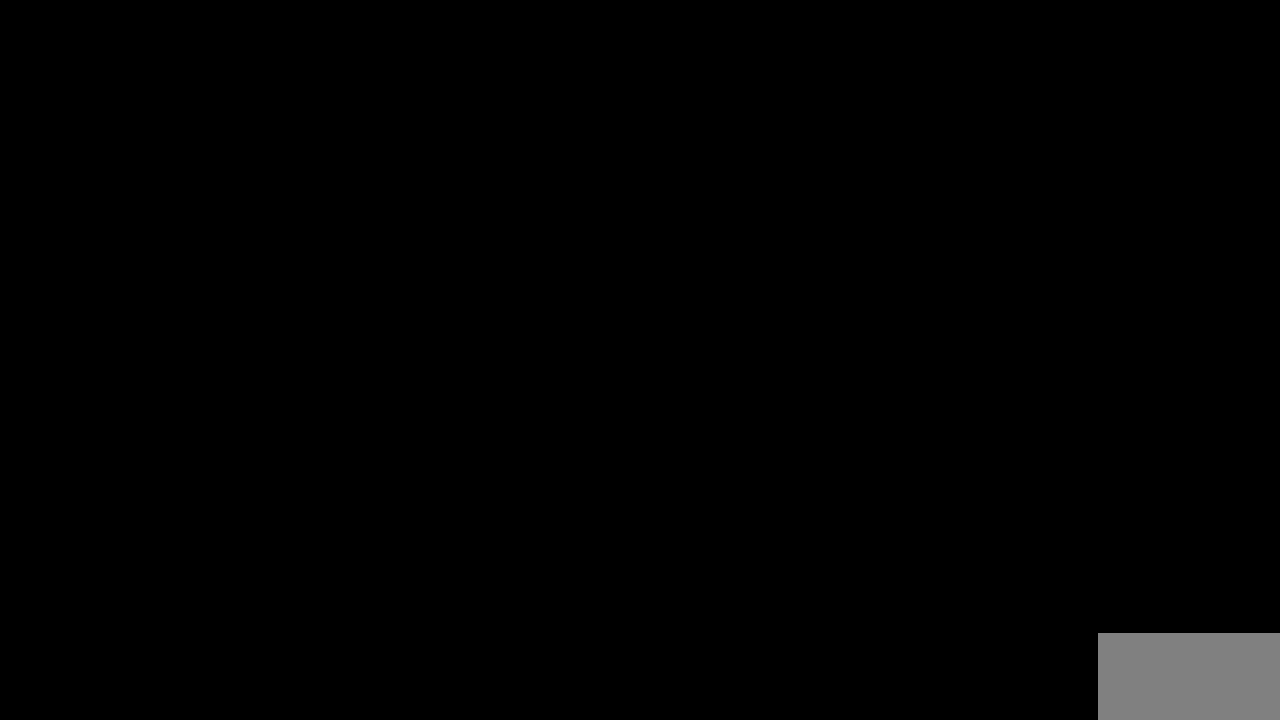
{"buttons": [], "left_stick": "center", "right_stick": "center", "events": []}
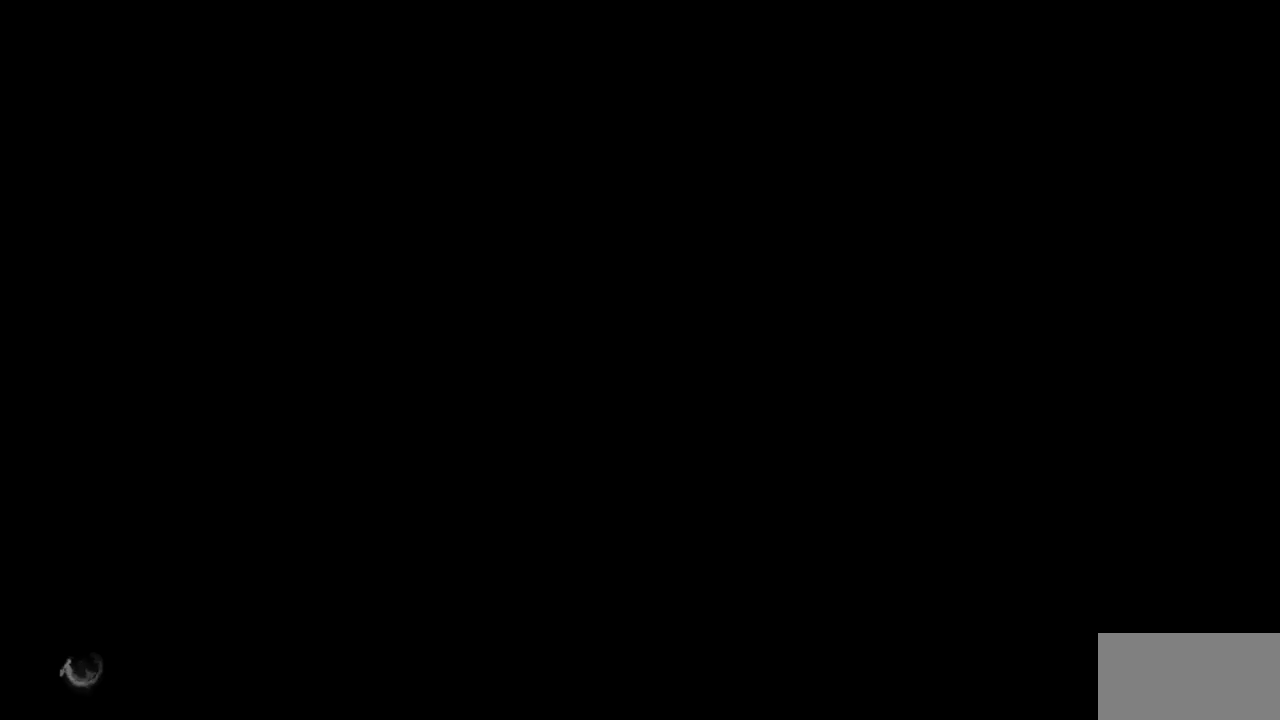
{"buttons": [], "left_stick": "center", "right_stick": "center", "events": []}
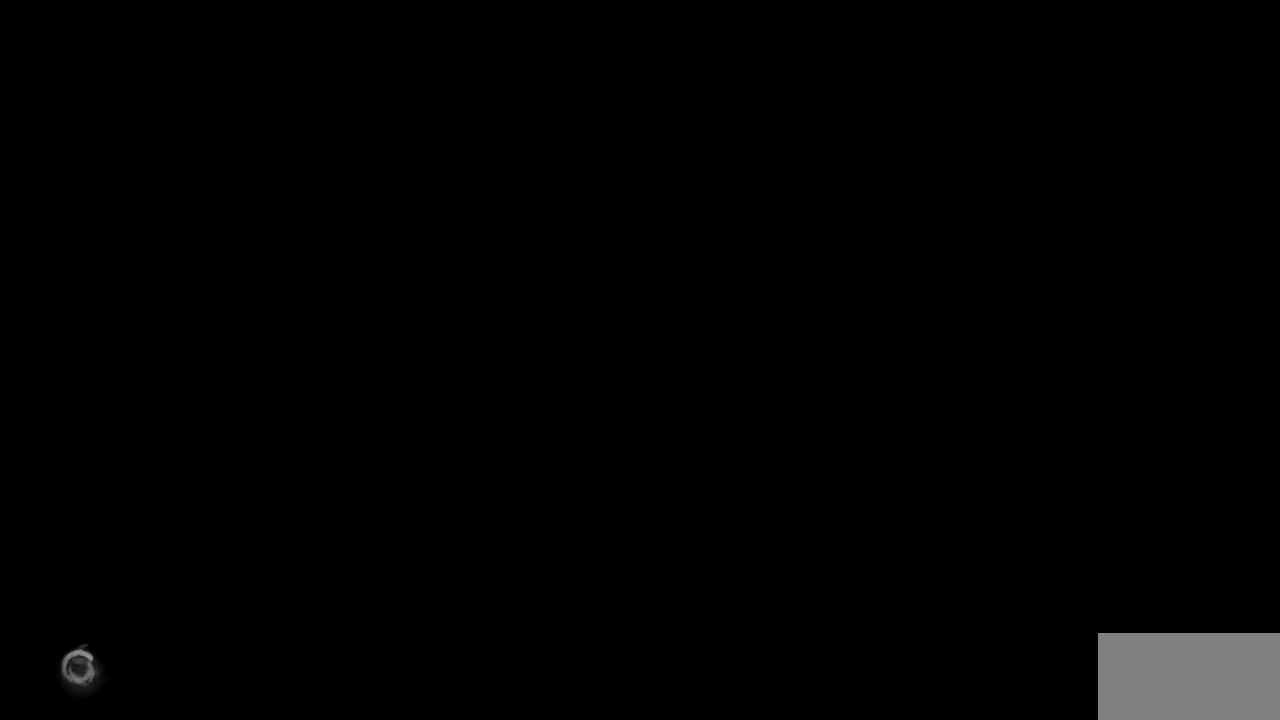
{"buttons": [], "left_stick": "center", "right_stick": "center", "events": []}
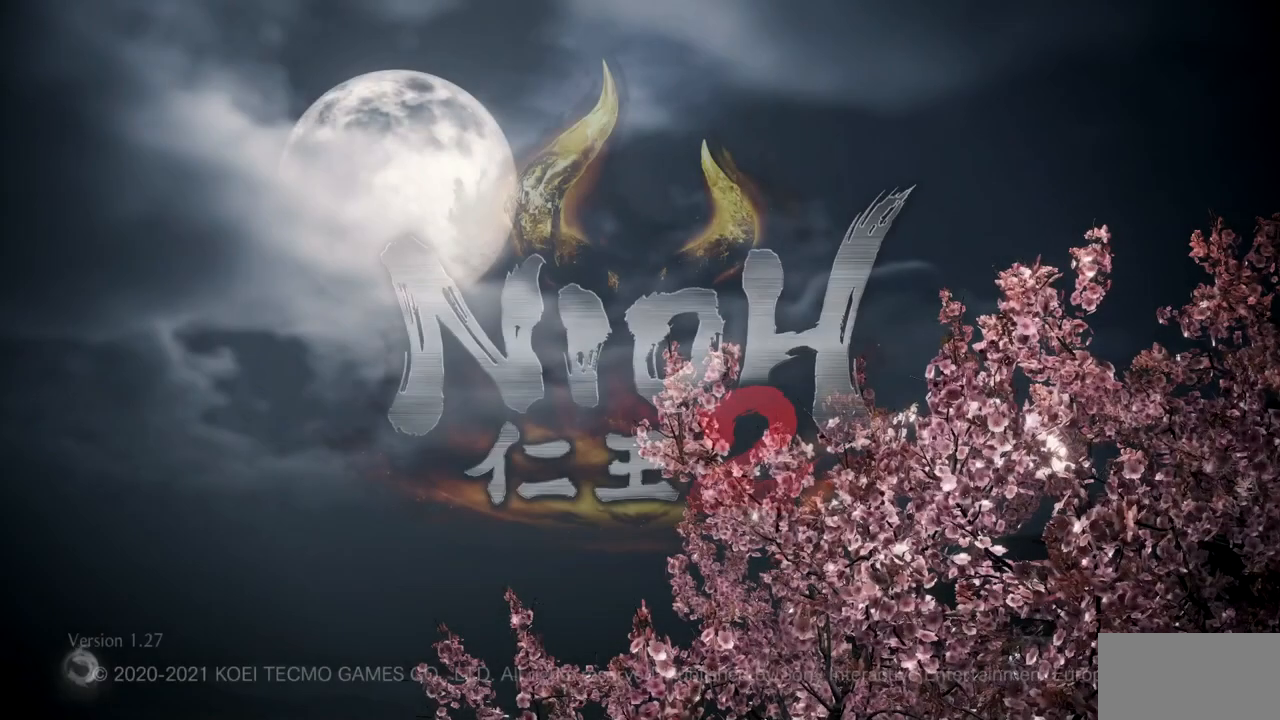
{"buttons": ["CROSS"], "left_stick": "center", "right_stick": "center", "events": [[16, "CROSS", "down"], [183, "CROSS", "up"], [233, "CROSS", "down"], [400, "CROSS", "up"], [467, "CROSS", "down"]]}
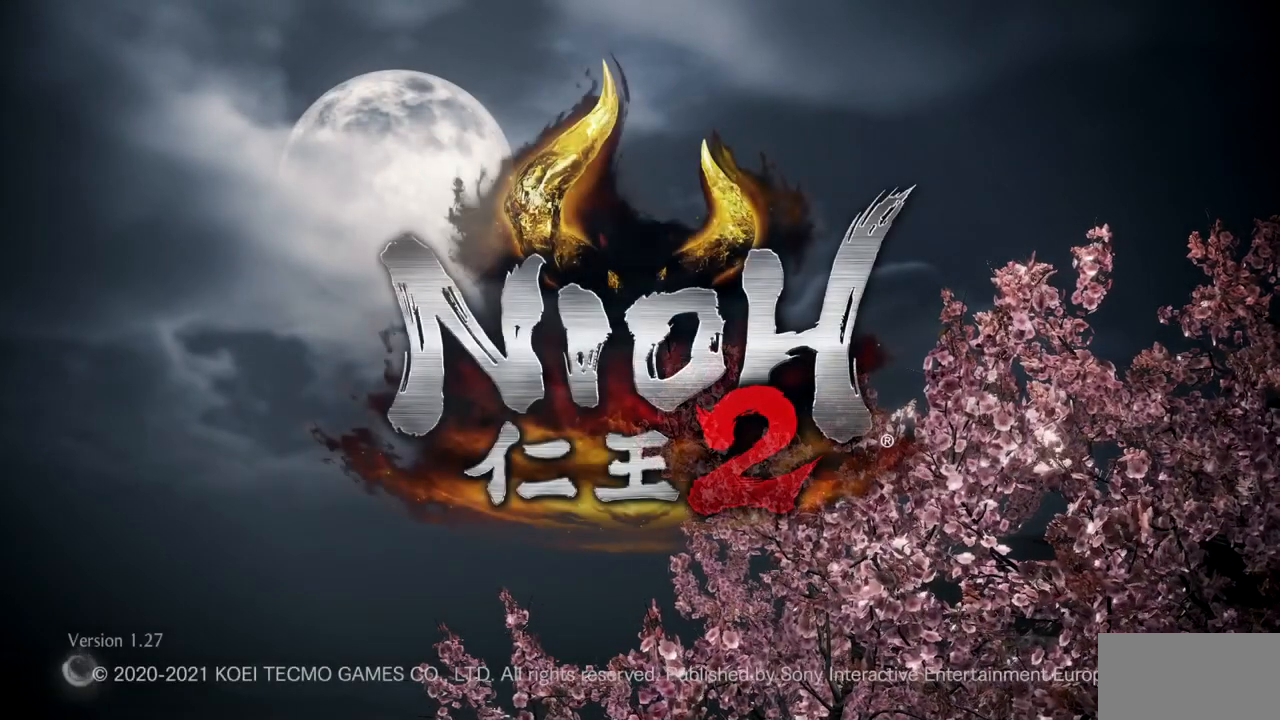
{"buttons": ["CROSS"], "left_stick": "center", "right_stick": "center", "events": [[100, "CROSS", "up"], [184, "CROSS", "down"], [334, "CROSS", "up"], [417, "CROSS", "down"]]}
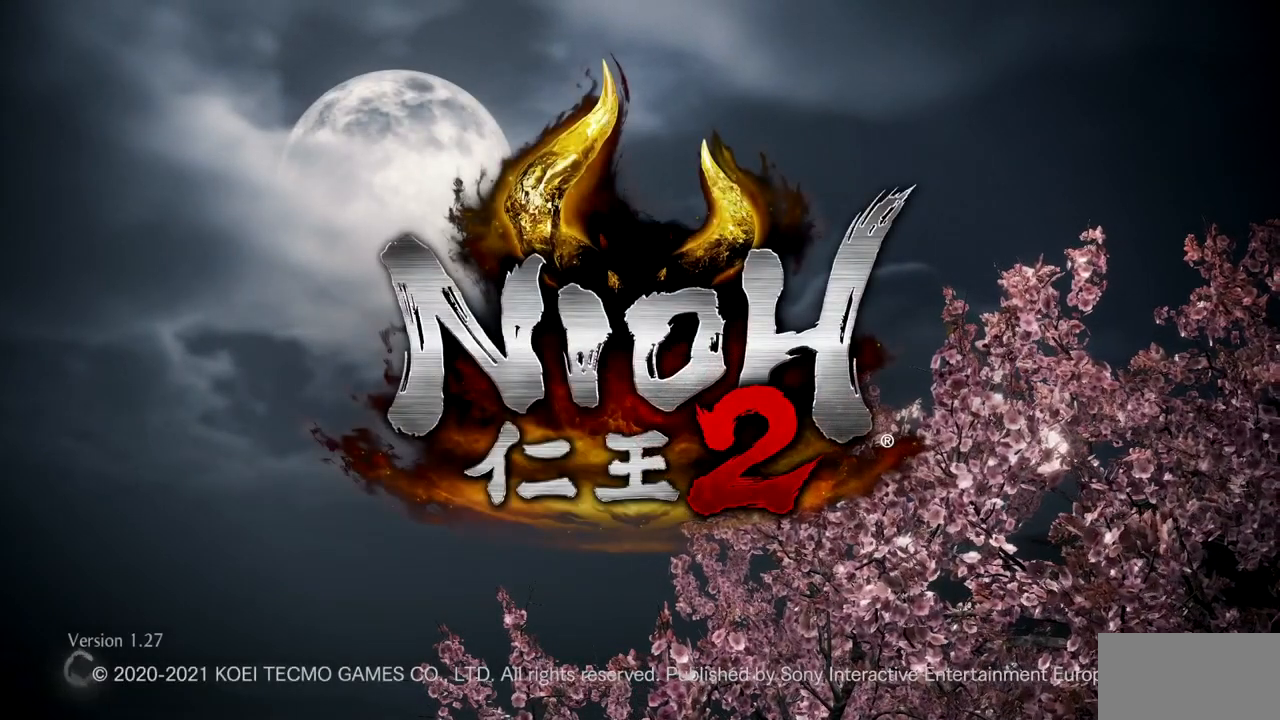
{"buttons": [], "left_stick": "center", "right_stick": "center", "events": [[66, "CROSS", "up"], [133, "CROSS", "down"], [283, "CROSS", "up"], [383, "CROSS", "down"], [500, "CROSS", "up"]]}
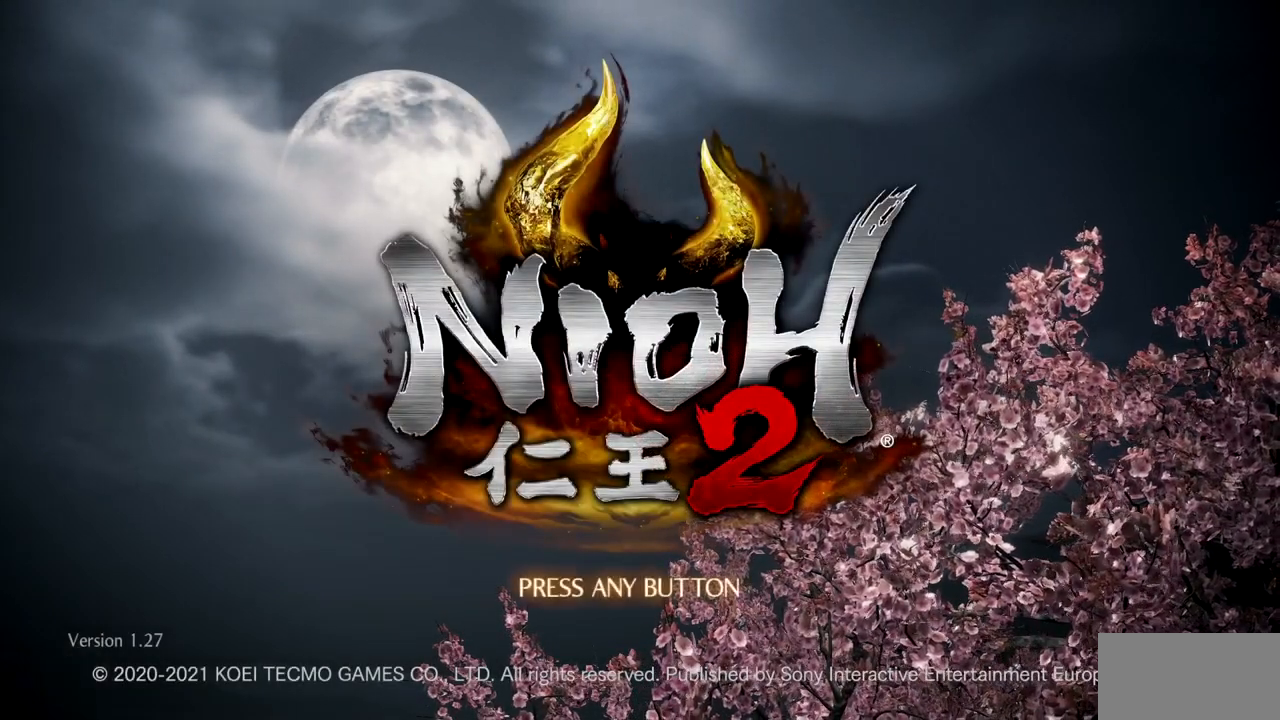
{"buttons": [], "left_stick": "center", "right_stick": "center", "events": [[100, "CROSS", "down"], [117, "CROSS", "up"], [117, "DPAD_RIGHT", "down"], [117, "R2", "down"], [117, "left_stick", "up"], [184, "DPAD_RIGHT", "up"], [284, "R2", "up"], [300, "left_stick", "center"]]}
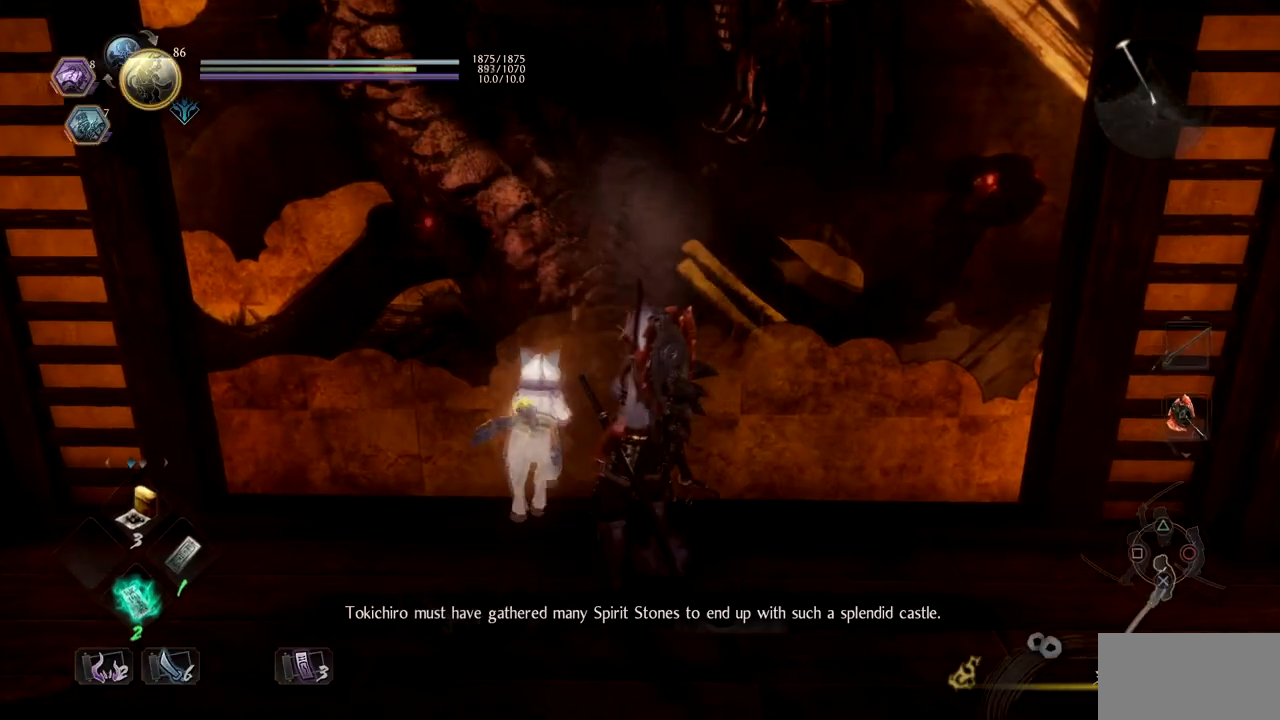
{"buttons": [], "left_stick": "center", "right_stick": "center", "events": [[367, "DPAD_DOWN", "down"], [483, "DPAD_DOWN", "up"]]}
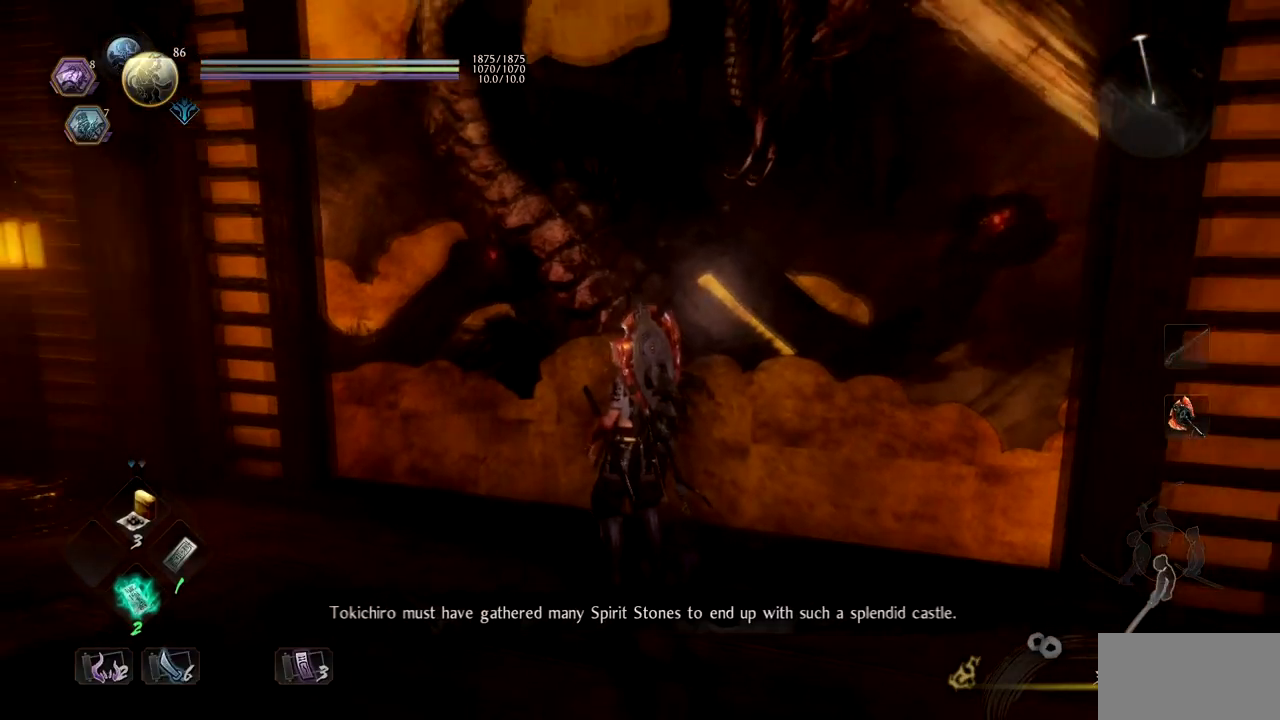
{"buttons": ["DPAD_DOWN"], "left_stick": "center", "right_stick": "center", "events": [[67, "DPAD_DOWN", "down"], [184, "DPAD_DOWN", "up"], [250, "DPAD_DOWN", "down"], [384, "DPAD_DOWN", "up"], [467, "DPAD_DOWN", "down"]]}
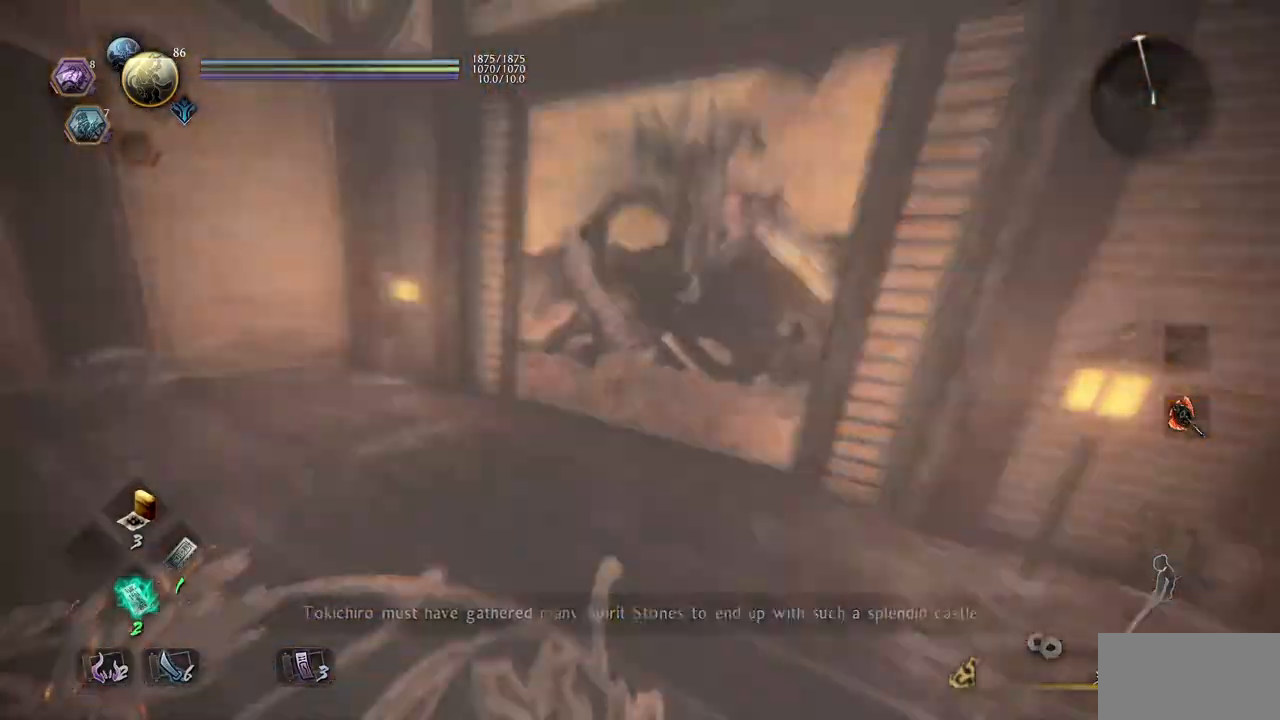
{"buttons": [], "left_stick": "center", "right_stick": "center", "events": [[83, "DPAD_DOWN", "up"], [133, "DPAD_DOWN", "down"], [267, "DPAD_DOWN", "up"], [333, "DPAD_DOWN", "down"], [467, "DPAD_DOWN", "up"]]}
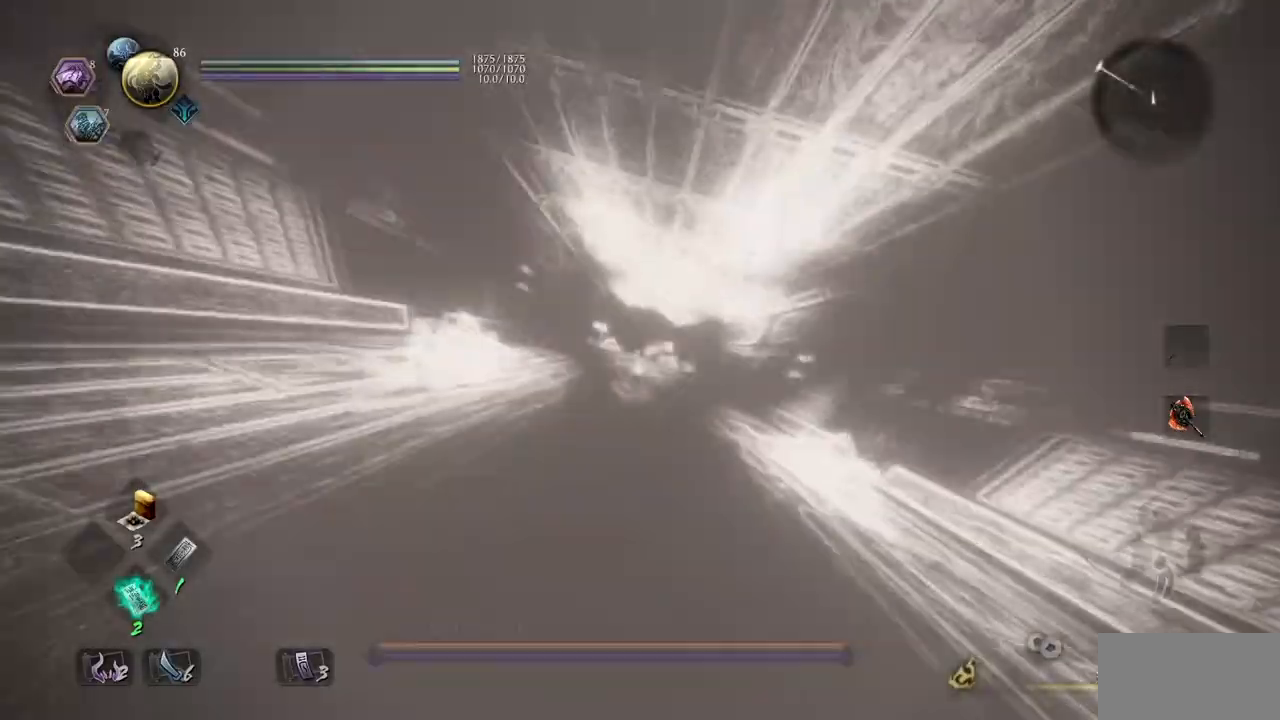
{"buttons": [], "left_stick": "center", "right_stick": "center", "events": [[33, "DPAD_DOWN", "down"], [167, "DPAD_DOWN", "up"], [234, "DPAD_DOWN", "down"], [350, "R3", "down"], [367, "DPAD_DOWN", "up"], [484, "R3", "up"]]}
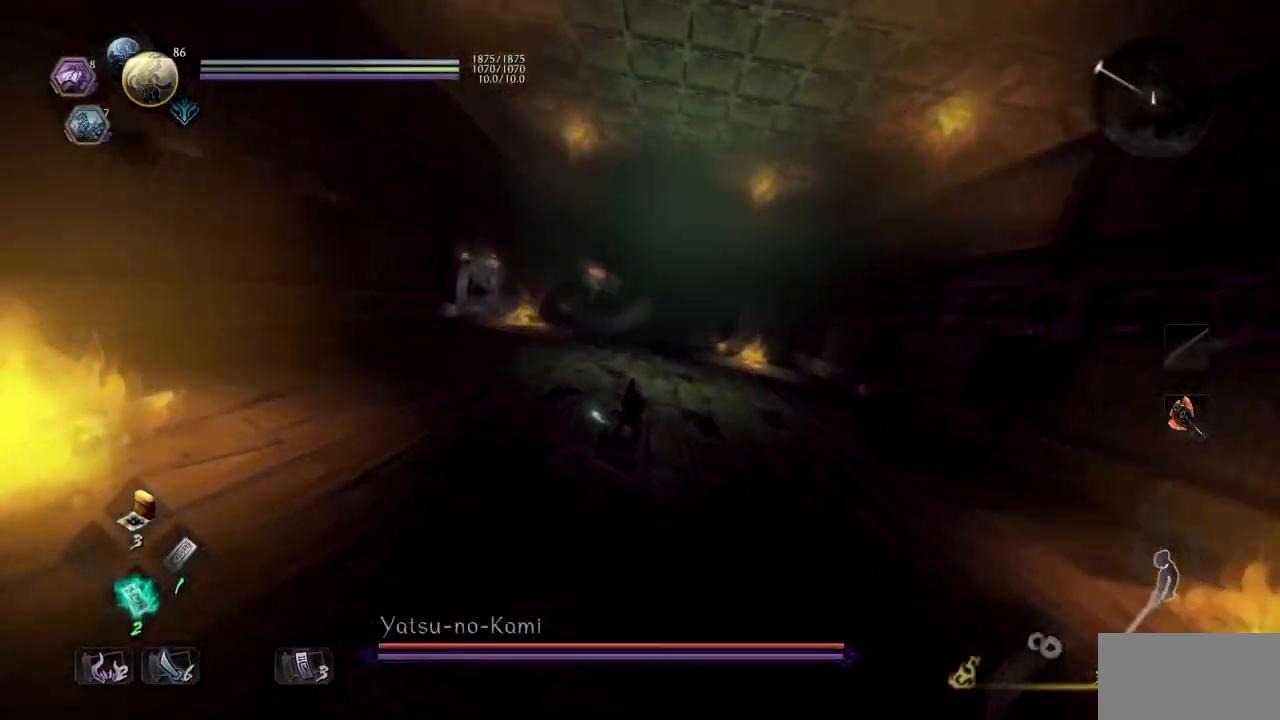
{"buttons": [], "left_stick": "up", "right_stick": "center", "events": [[200, "left_stick", "up"], [267, "right_stick", "down"], [483, "right_stick", "center"]]}
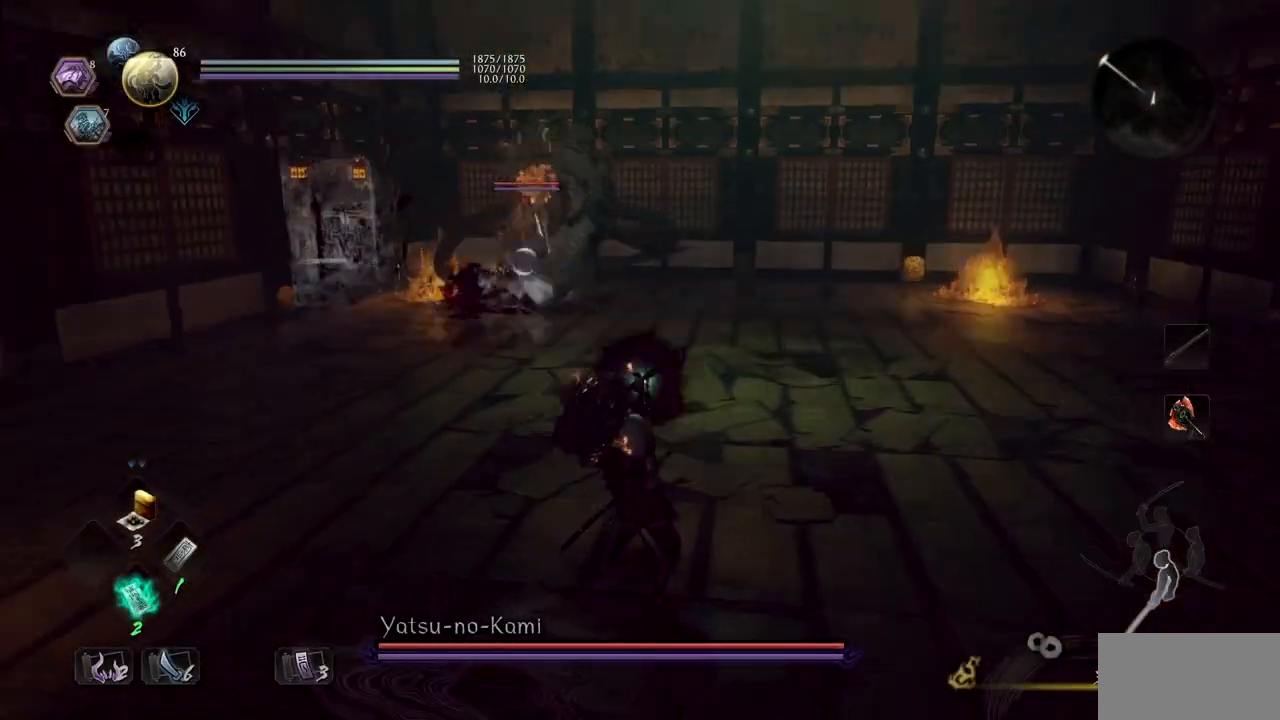
{"buttons": ["CROSS"], "left_stick": "up", "right_stick": "center", "events": [[200, "CROSS", "down"]]}
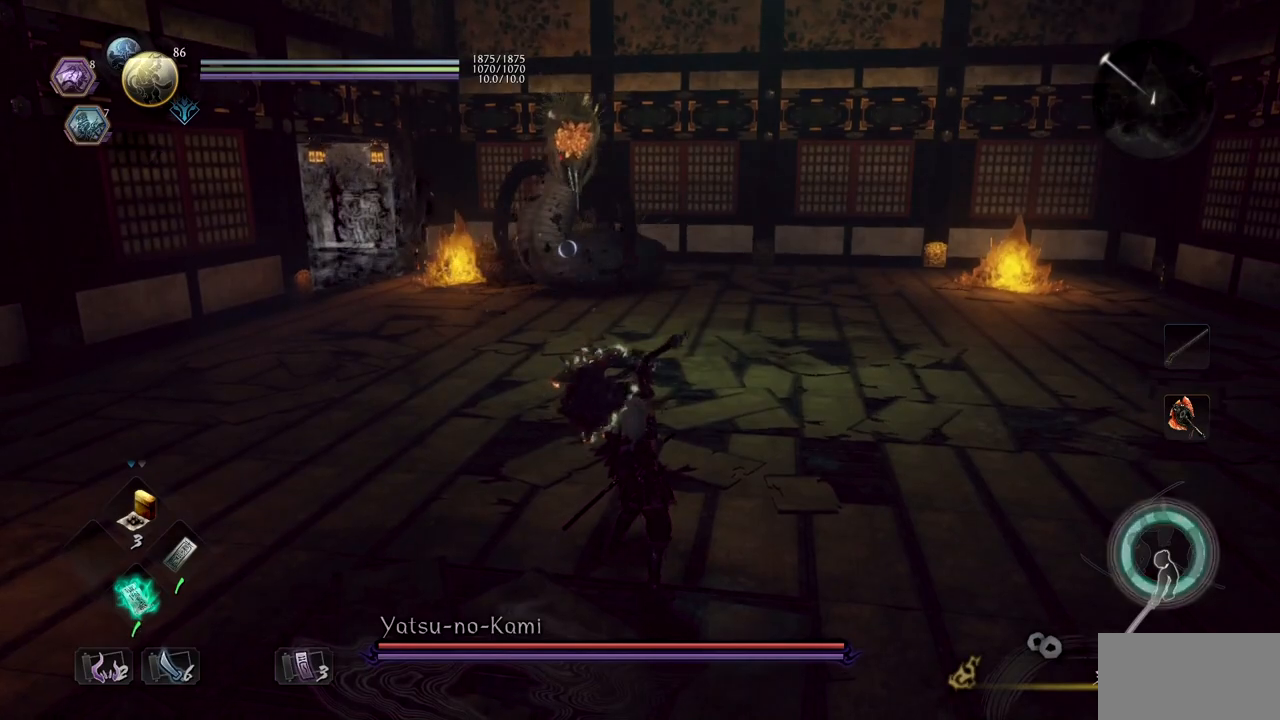
{"buttons": ["CROSS"], "left_stick": "up", "right_stick": "center", "events": []}
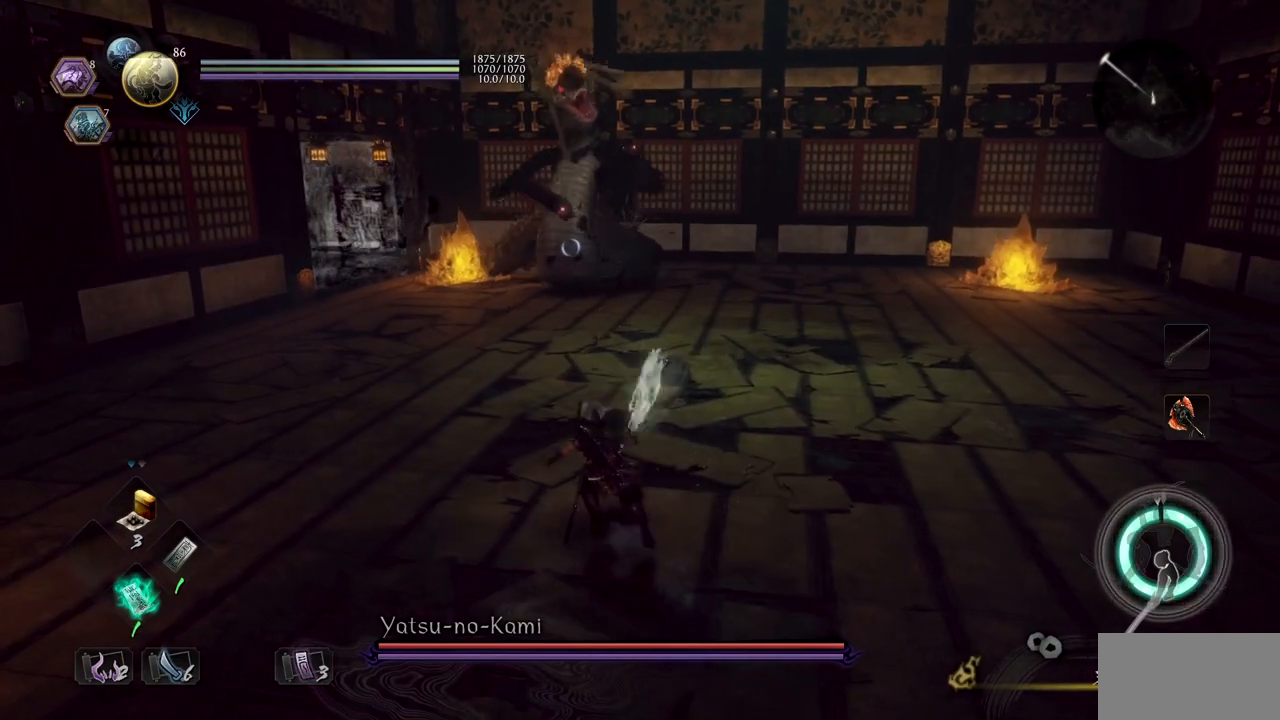
{"buttons": ["CROSS"], "left_stick": "up", "right_stick": "center", "events": []}
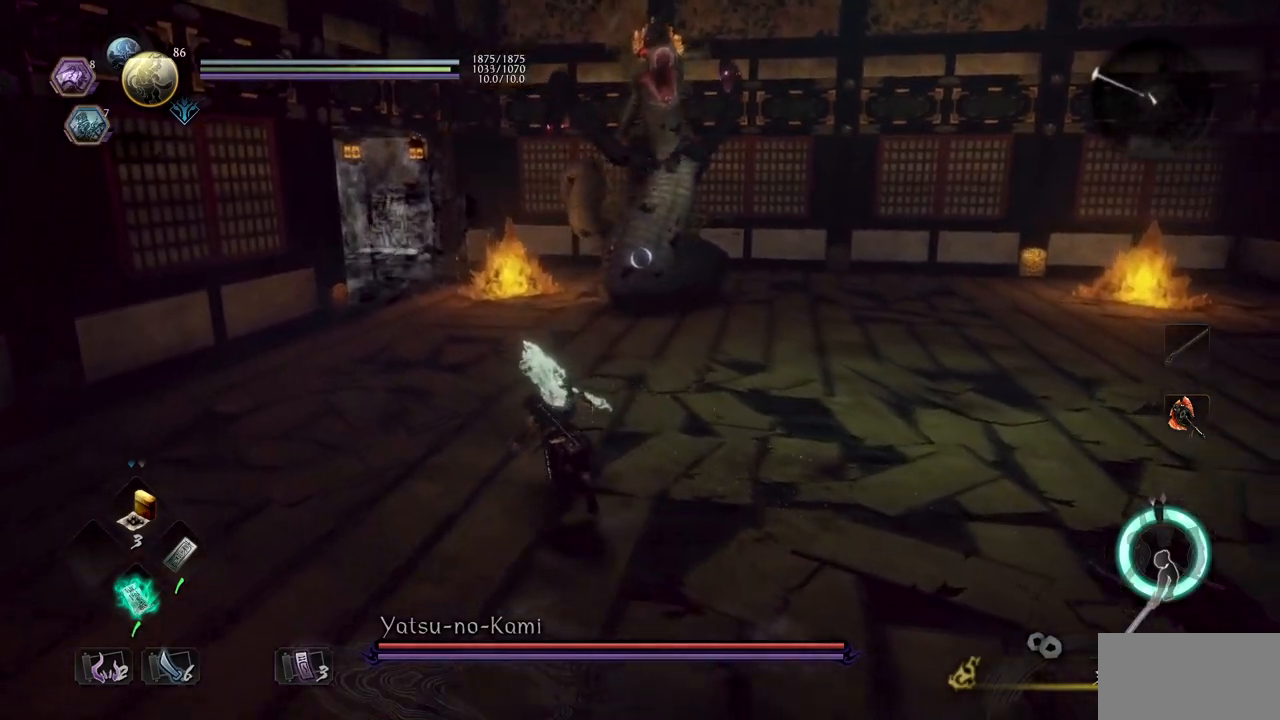
{"buttons": ["CROSS"], "left_stick": "up", "right_stick": "center", "events": []}
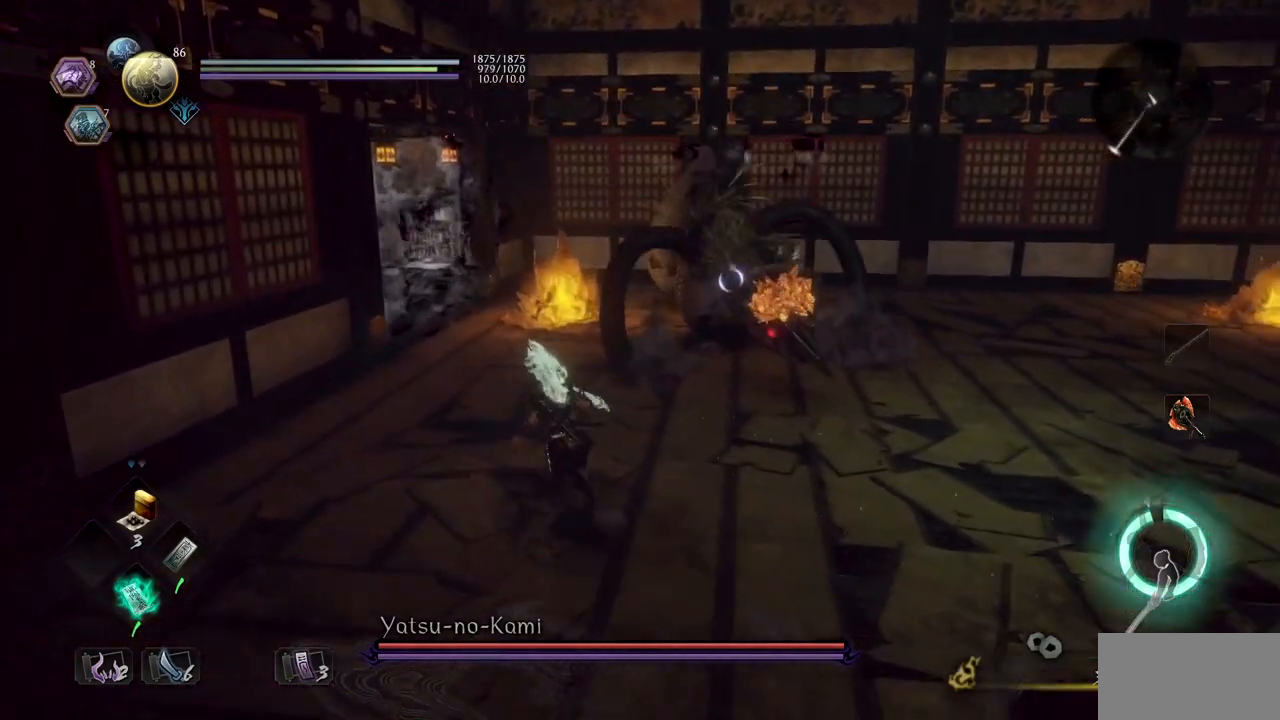
{"buttons": ["CROSS"], "left_stick": "up", "right_stick": "center", "events": []}
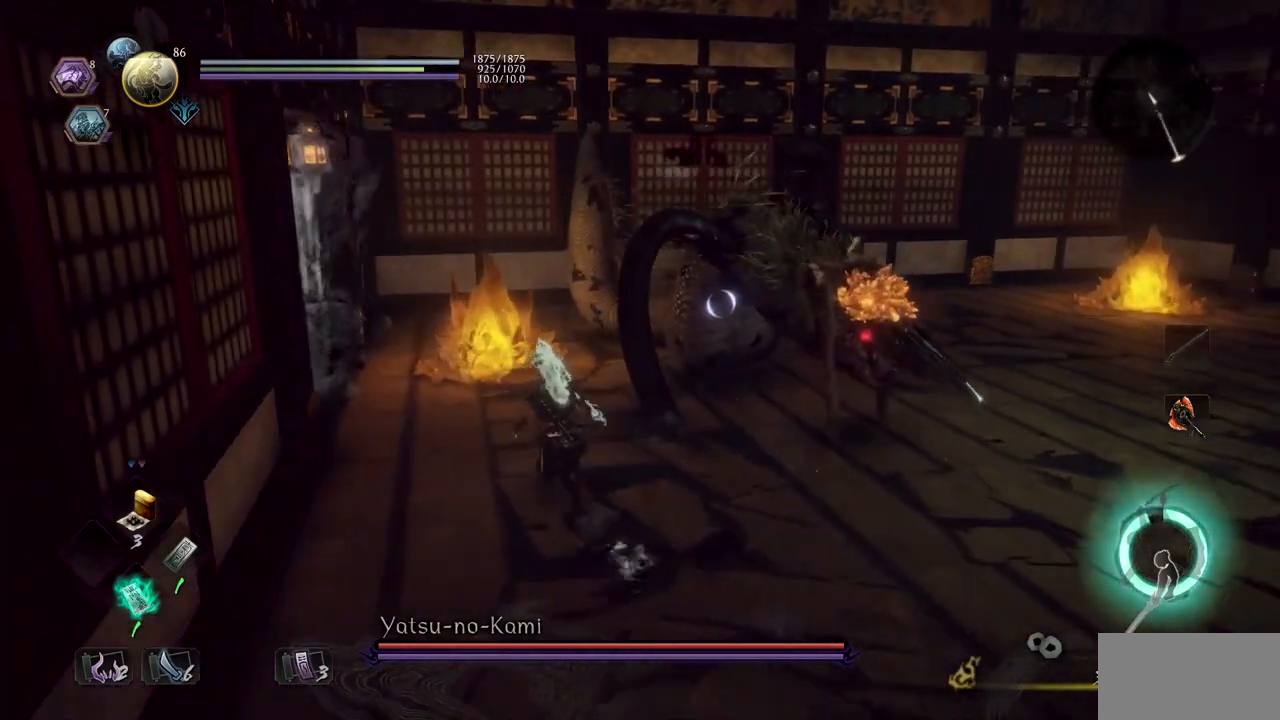
{"buttons": [], "left_stick": "up", "right_stick": "center", "events": [[500, "CROSS", "up"]]}
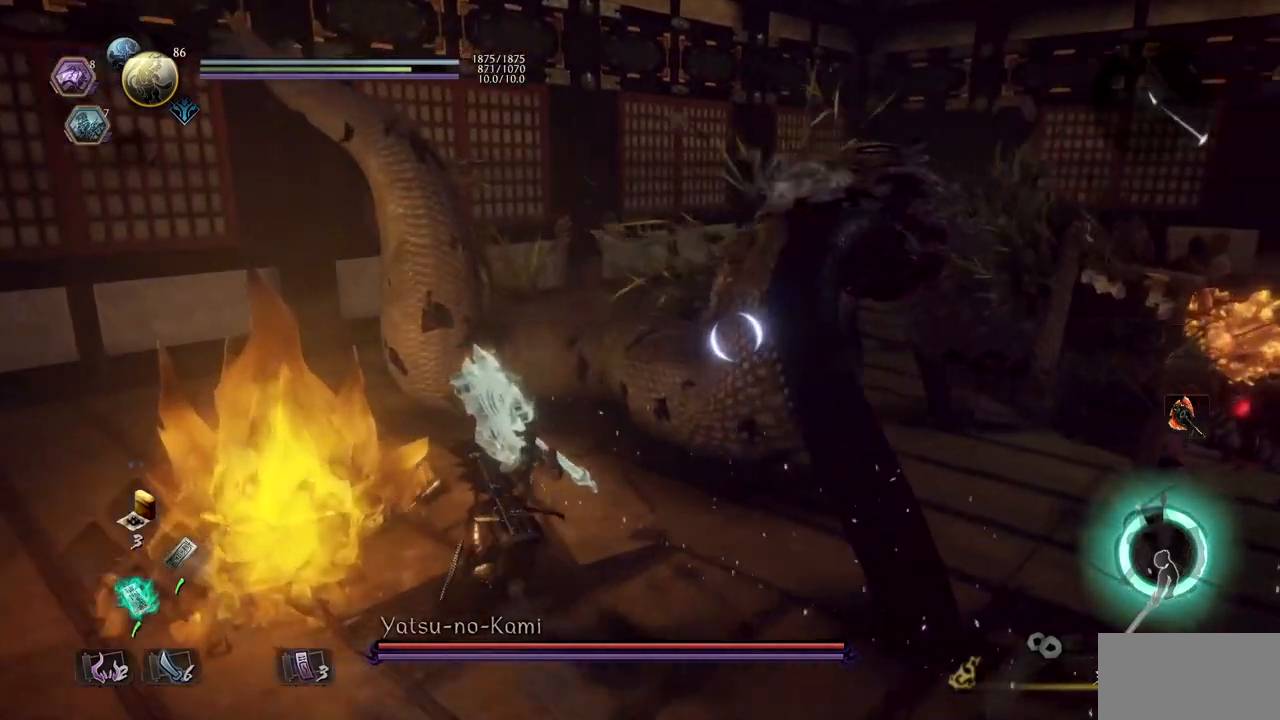
{"buttons": [], "left_stick": "up", "right_stick": "center", "events": [[50, "R2", "down"], [100, "TRIANGLE", "down"], [217, "TRIANGLE", "up"], [234, "R2", "up"], [334, "SQUARE", "down"], [484, "SQUARE", "up"]]}
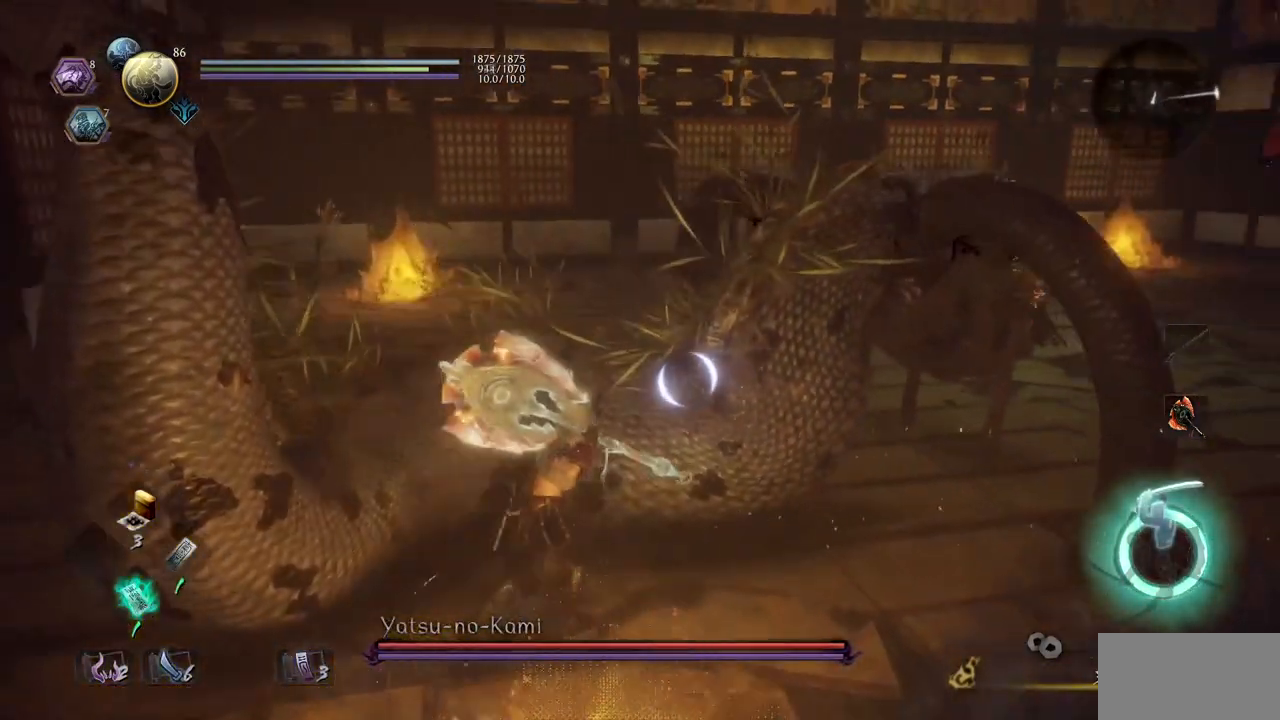
{"buttons": [], "left_stick": "up", "right_stick": "center", "events": [[267, "TRIANGLE", "down"], [400, "TRIANGLE", "up"]]}
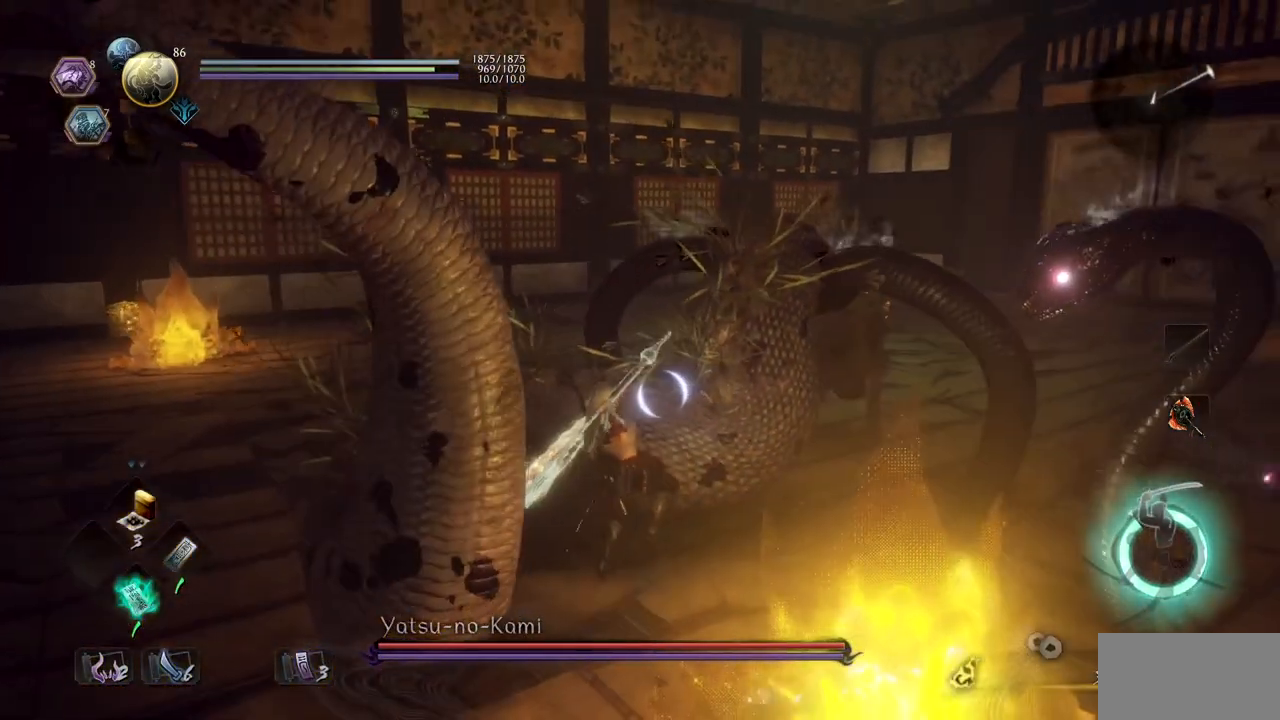
{"buttons": ["TRIANGLE"], "left_stick": "up", "right_stick": "center", "events": [[17, "TRIANGLE", "down"], [134, "TRIANGLE", "up"], [217, "TRIANGLE", "down"], [367, "TRIANGLE", "up"], [434, "TRIANGLE", "down"]]}
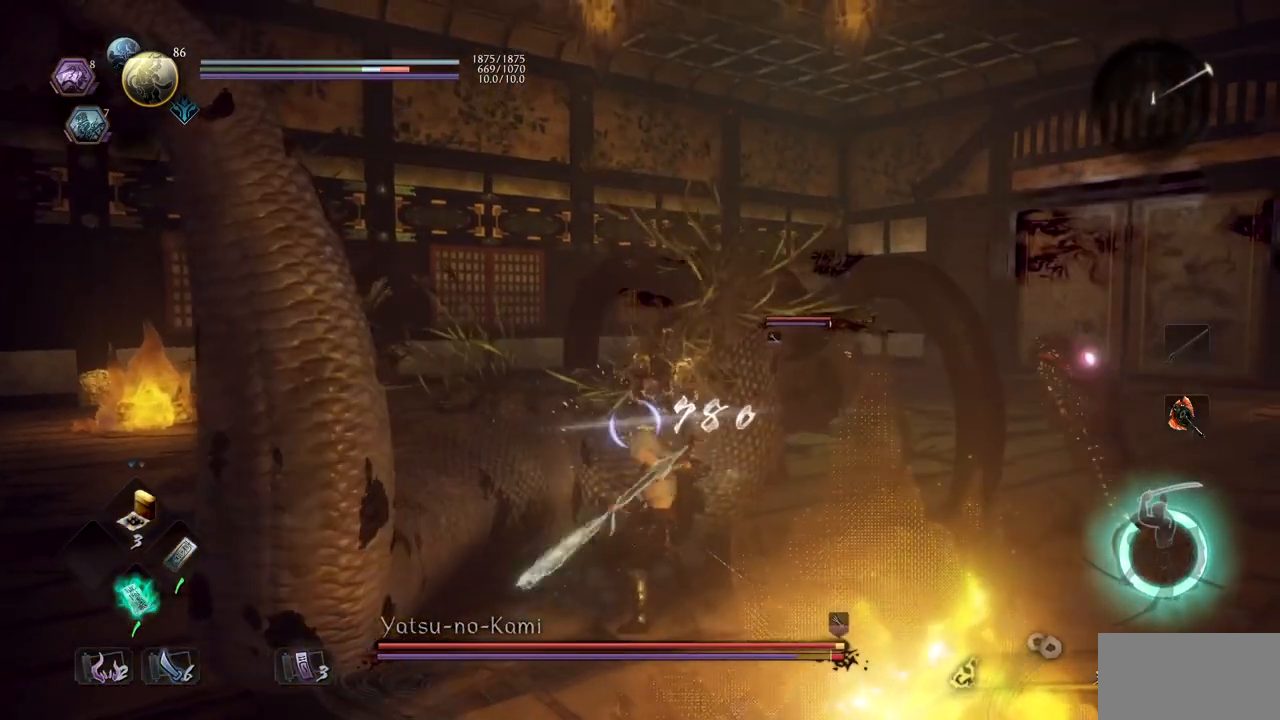
{"buttons": ["TRIANGLE"], "left_stick": "up", "right_stick": "center", "events": [[67, "TRIANGLE", "up"], [150, "TRIANGLE", "down"], [300, "TRIANGLE", "up"], [384, "TRIANGLE", "down"]]}
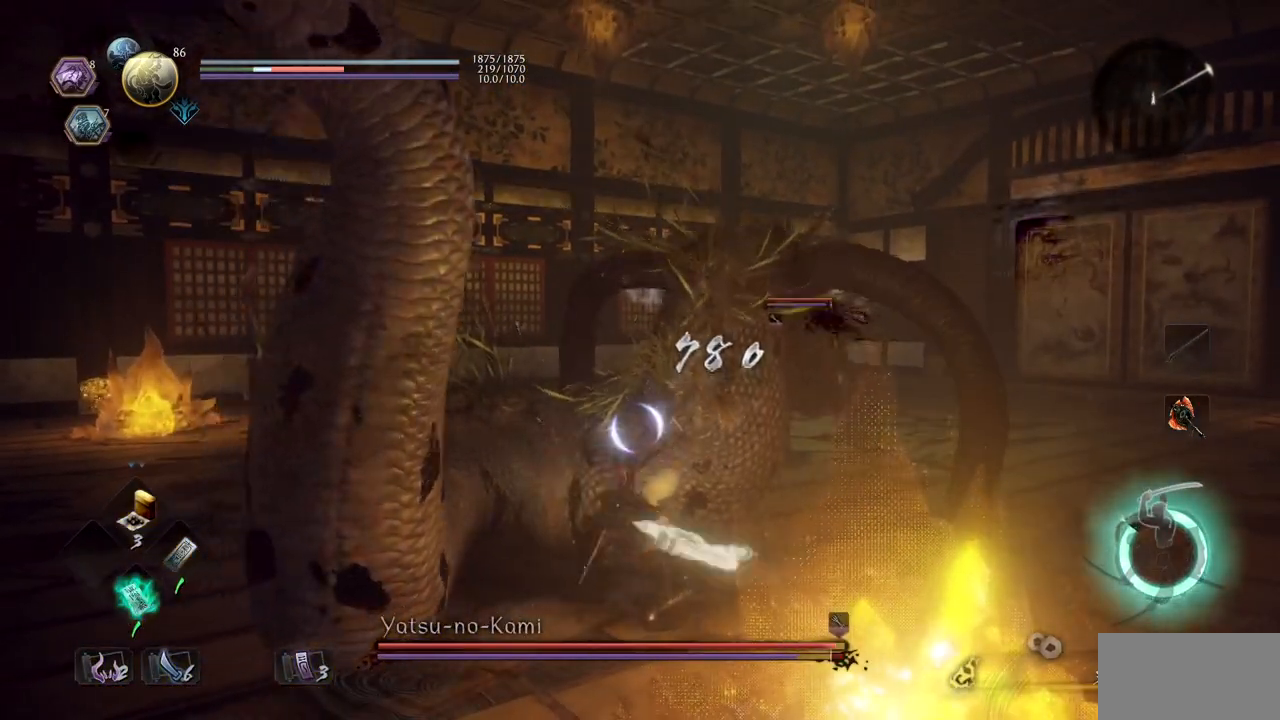
{"buttons": ["TRIANGLE"], "left_stick": "up", "right_stick": "center", "events": [[17, "TRIANGLE", "up"], [101, "TRIANGLE", "down"], [217, "TRIANGLE", "up"], [317, "TRIANGLE", "down"], [418, "TRIANGLE", "up"], [484, "TRIANGLE", "down"]]}